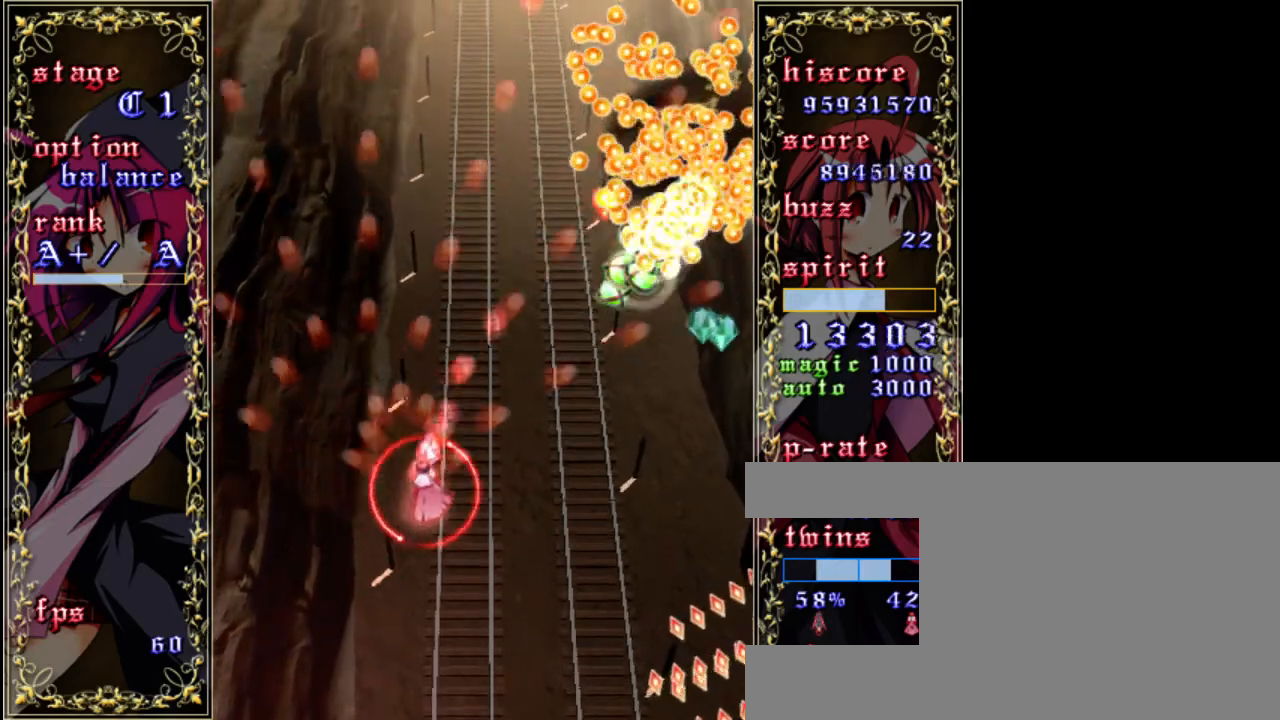
Gameplay with keyboard; each line is a JSON object with the keys held at the frame after it. "events" lists presses ("down") and releases ("up") of "a", "c", "d", "down", "left", "right", "s", "shift", "up", "x" and "z" between this image and that frame as [ms after this image, input, new state], when the widget could be followed in between. No other keys are recorded. Mouse input is not recorded.
{"keys": ["down", "right", "z"], "events": [[133, "right", "down"], [500, "down", "down"]]}
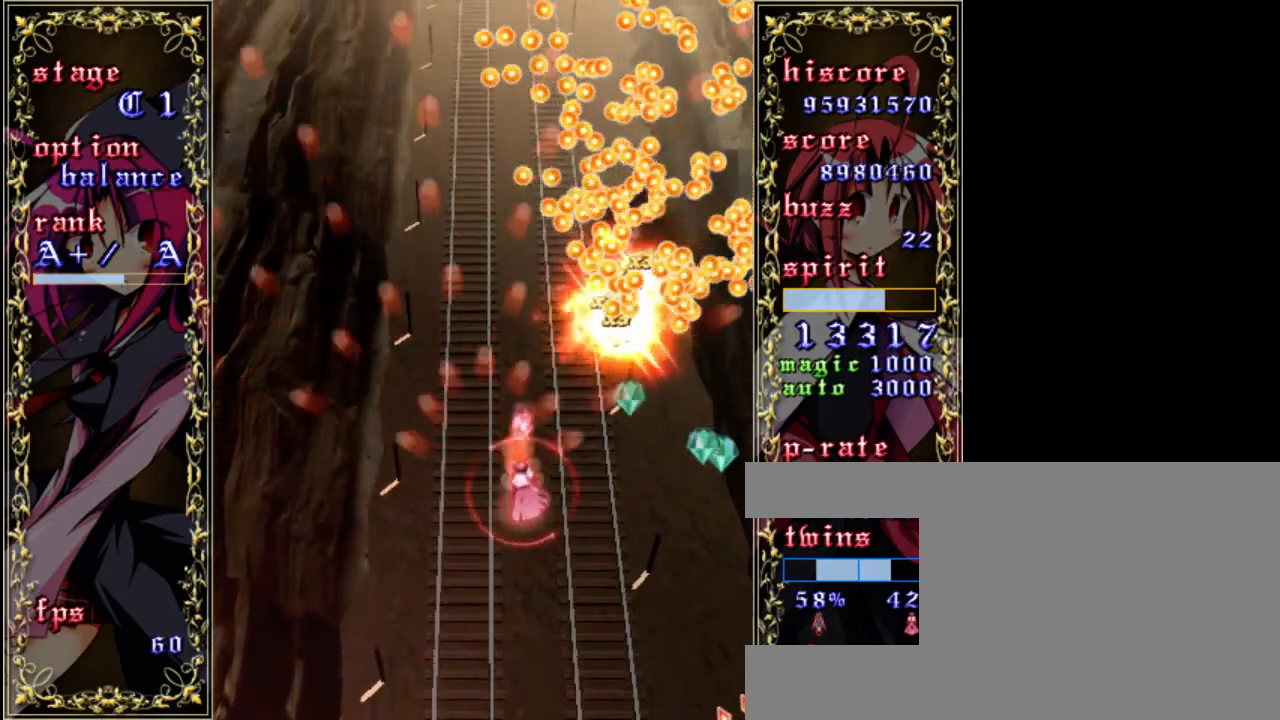
{"keys": ["left", "z"], "events": [[183, "down", "up"], [467, "left", "down"], [467, "right", "up"]]}
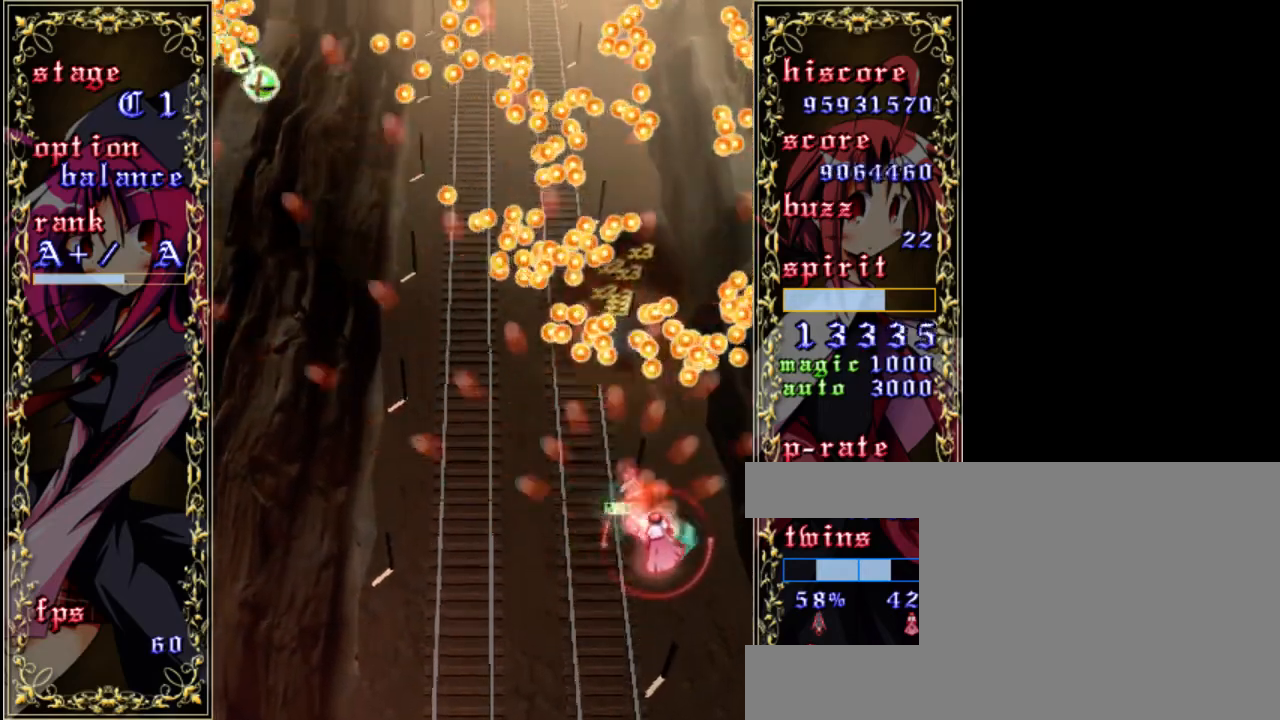
{"keys": ["left", "z"], "events": []}
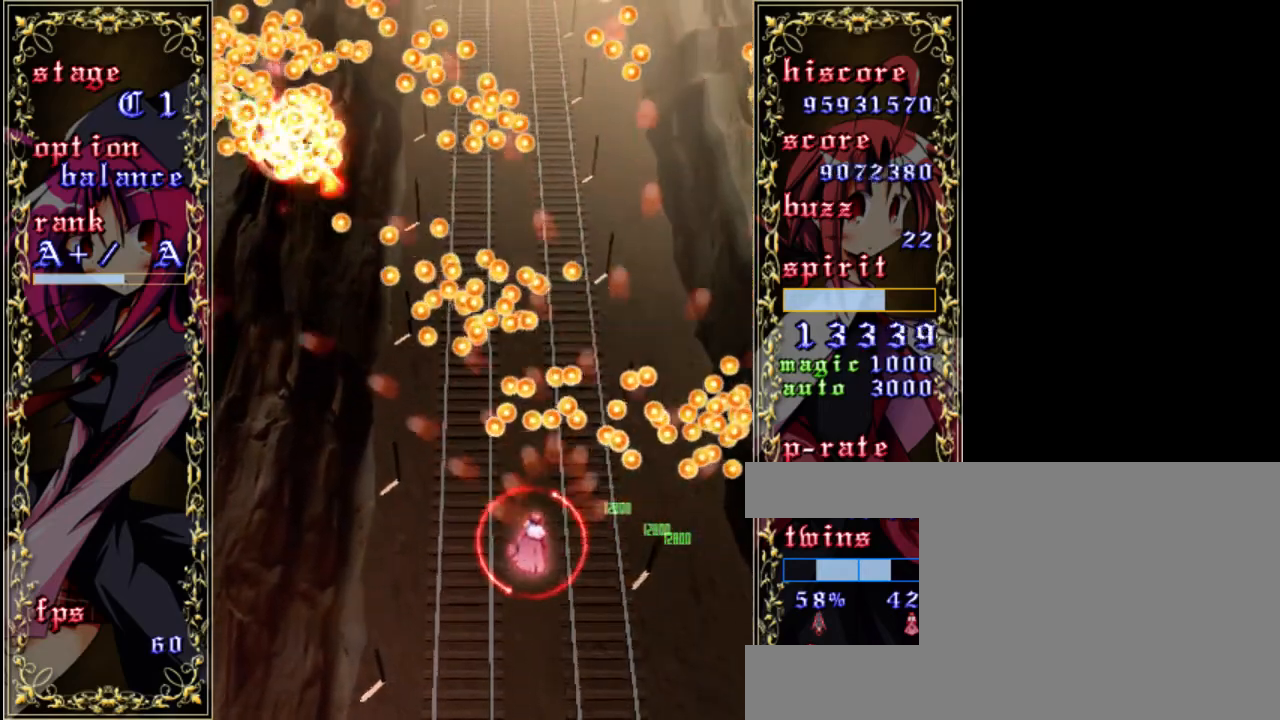
{"keys": ["left", "z"], "events": []}
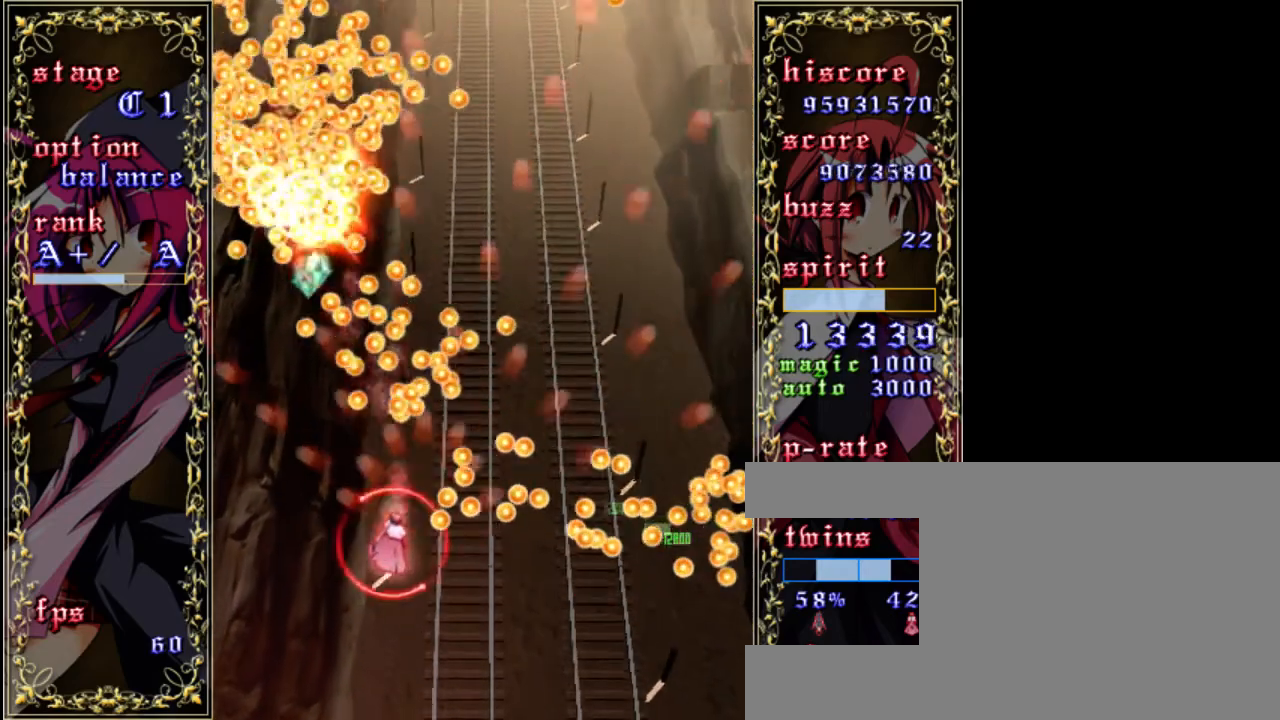
{"keys": ["z"], "events": [[167, "left", "up"]]}
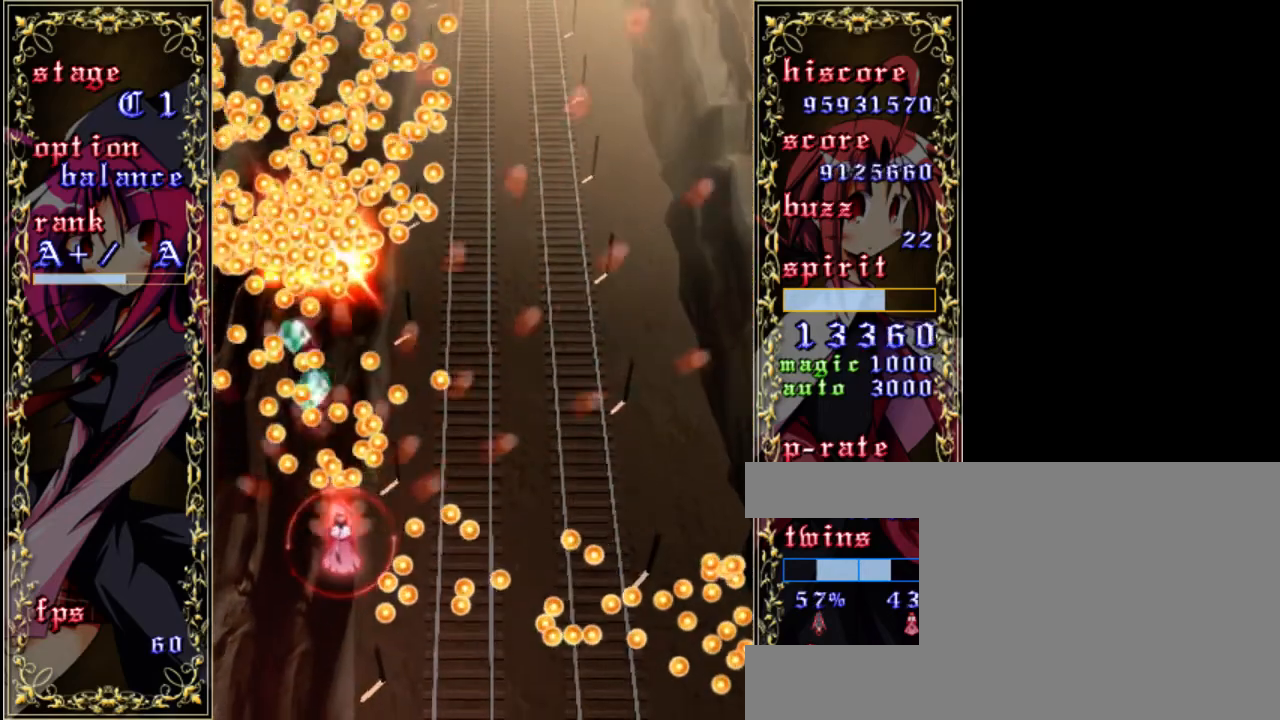
{"keys": ["down", "shift", "z"], "events": [[50, "down", "down"], [117, "down", "up"], [183, "shift", "down"], [483, "down", "down"]]}
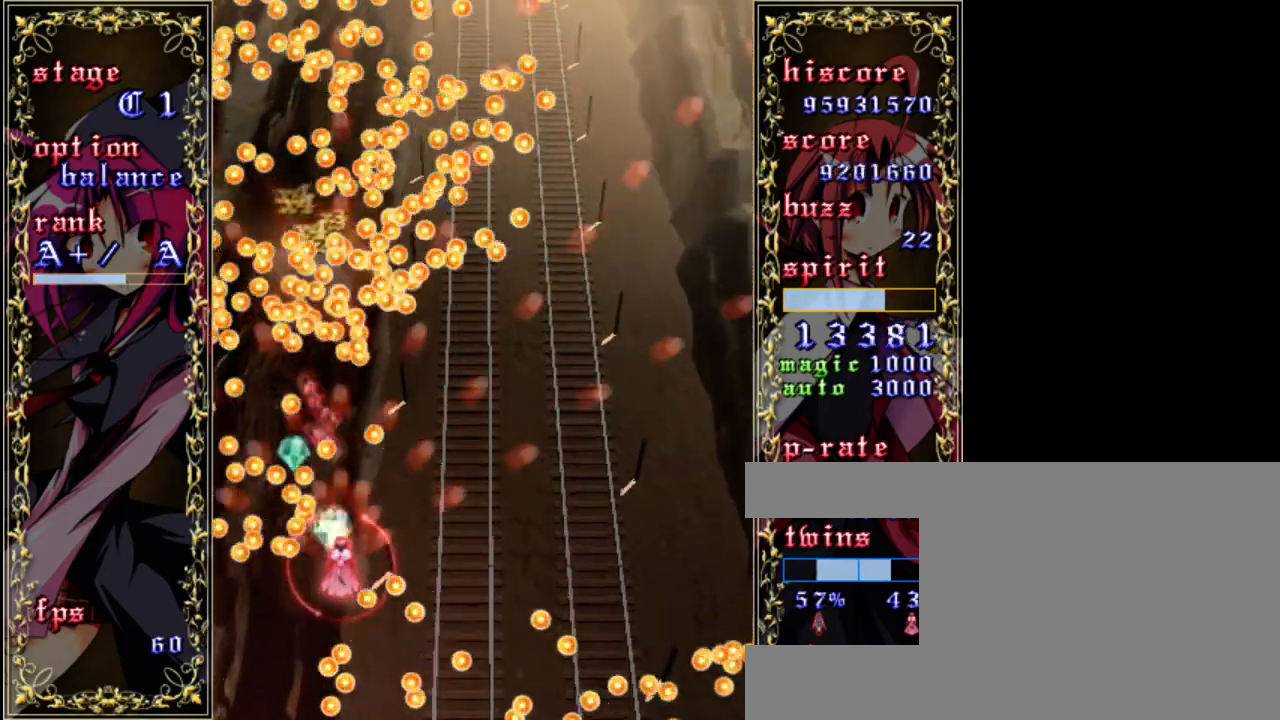
{"keys": ["down", "shift", "z"], "events": [[117, "down", "up"], [350, "down", "down"]]}
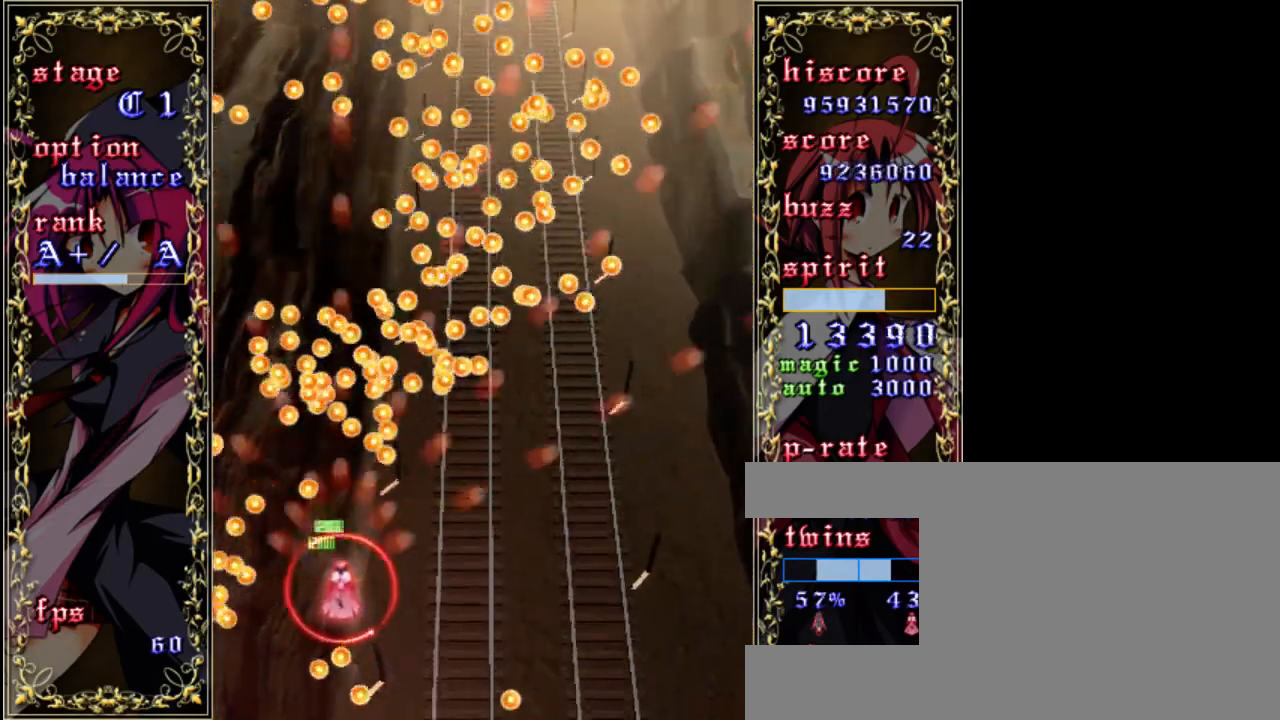
{"keys": ["left", "shift", "z"], "events": [[117, "shift", "up"], [217, "down", "up"], [383, "left", "down"], [483, "shift", "down"]]}
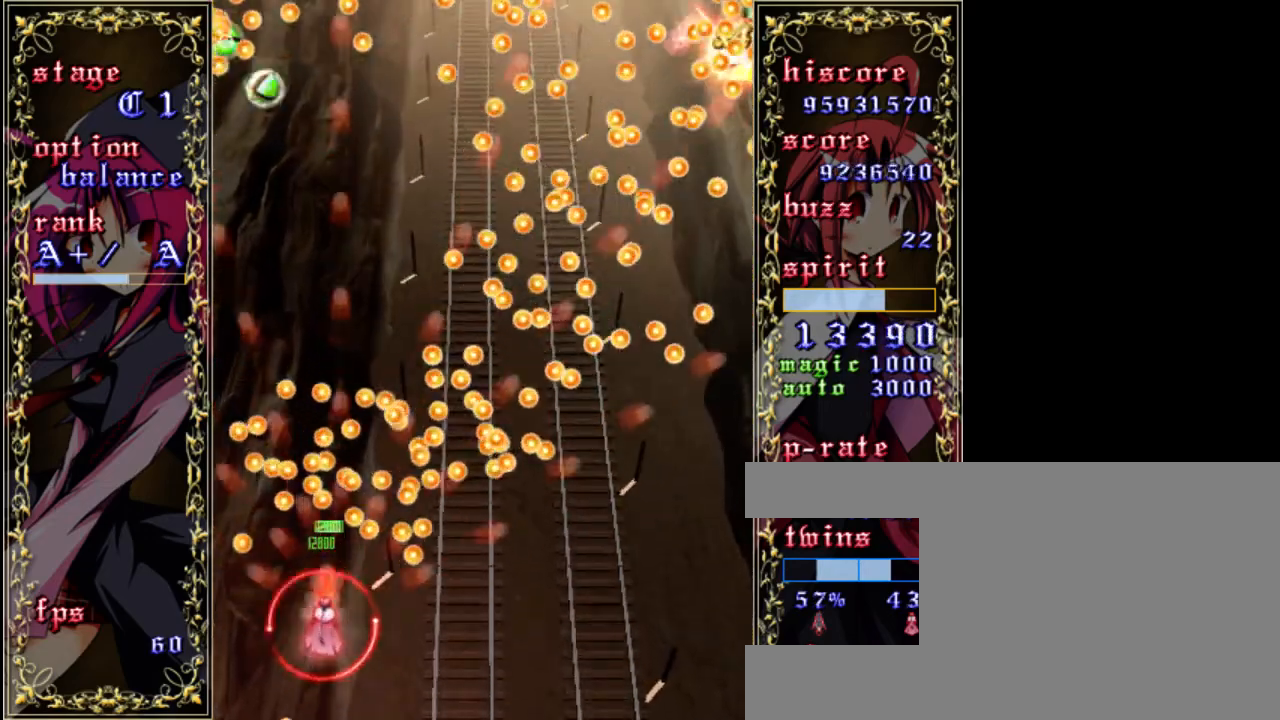
{"keys": ["down", "shift", "z"], "events": [[383, "down", "down"], [450, "left", "up"]]}
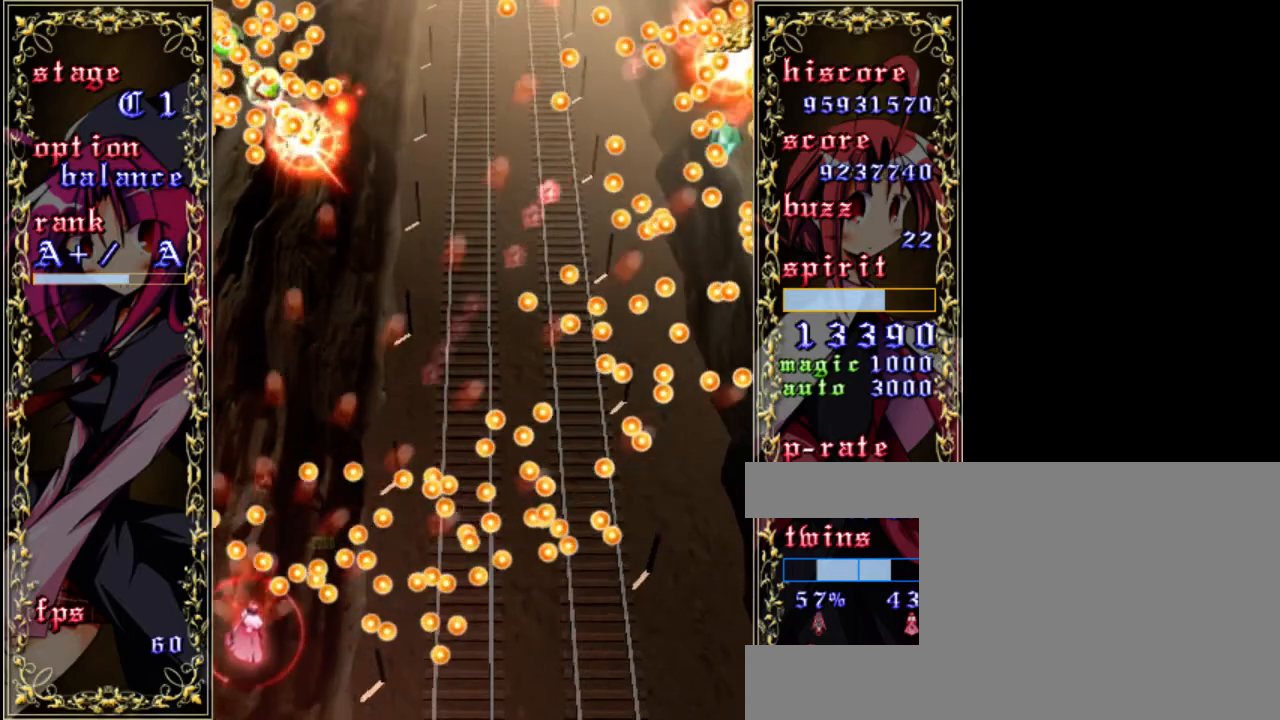
{"keys": ["down", "shift", "z"], "events": [[83, "left", "down"], [317, "left", "up"]]}
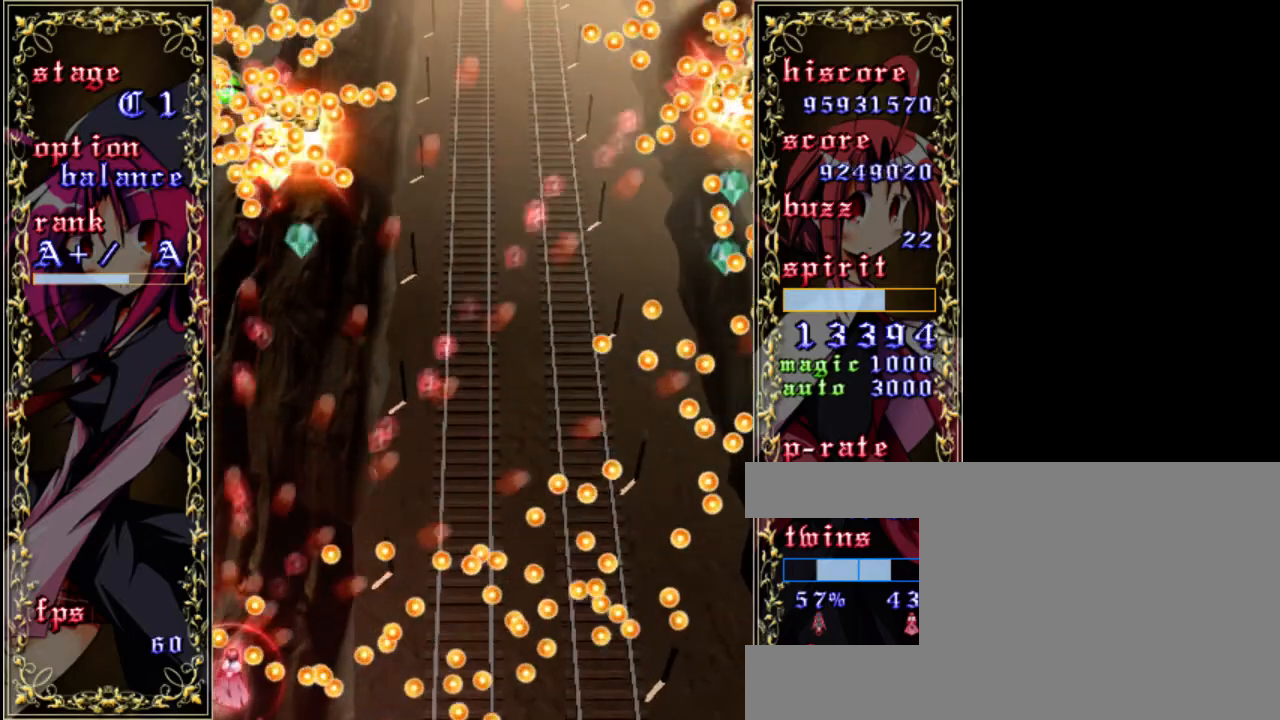
{"keys": ["up", "z"], "events": [[50, "down", "up"], [183, "up", "down"], [217, "shift", "up"]]}
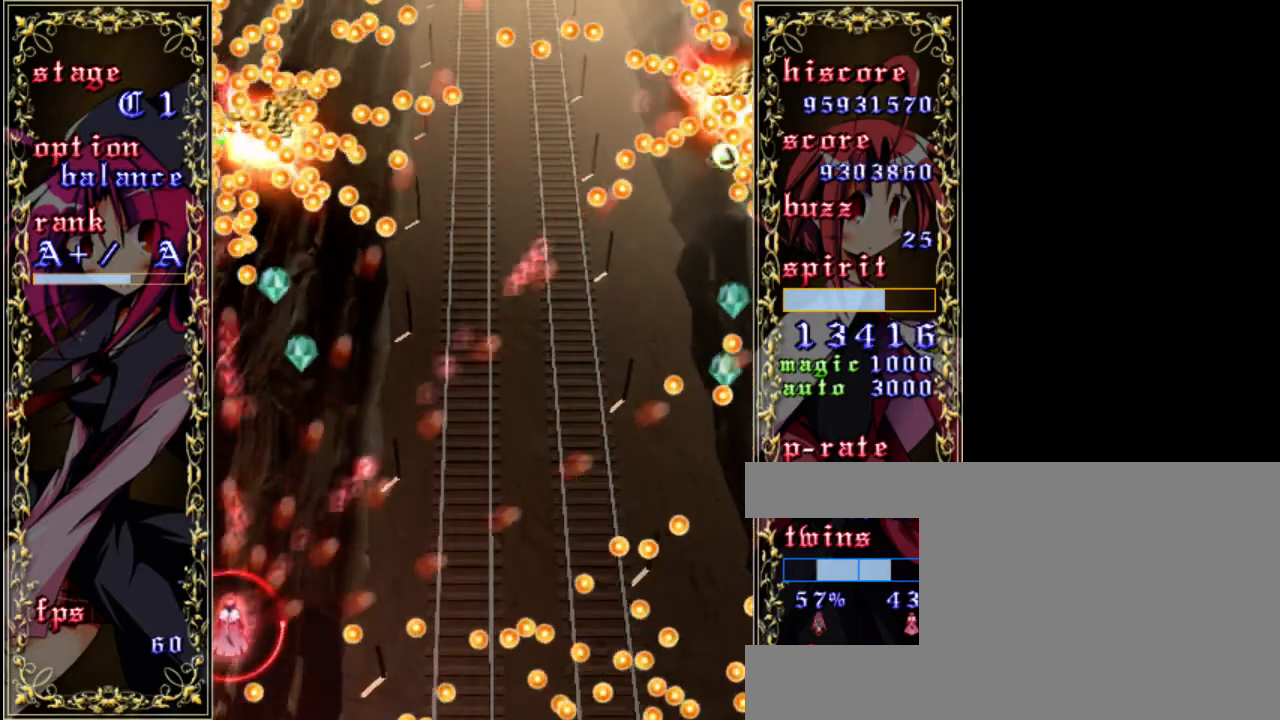
{"keys": ["z"], "events": [[50, "right", "down"], [217, "right", "up"], [450, "up", "up"]]}
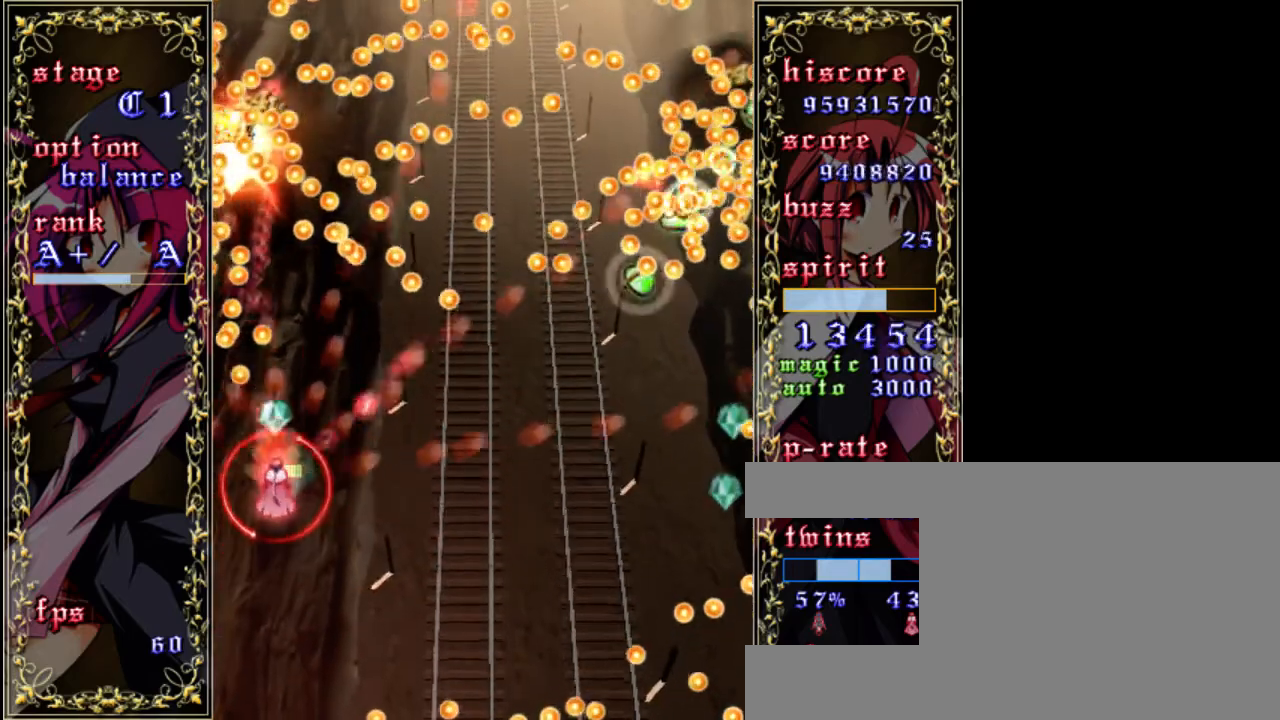
{"keys": ["right", "z"], "events": [[117, "right", "down"], [150, "down", "down"], [450, "down", "up"]]}
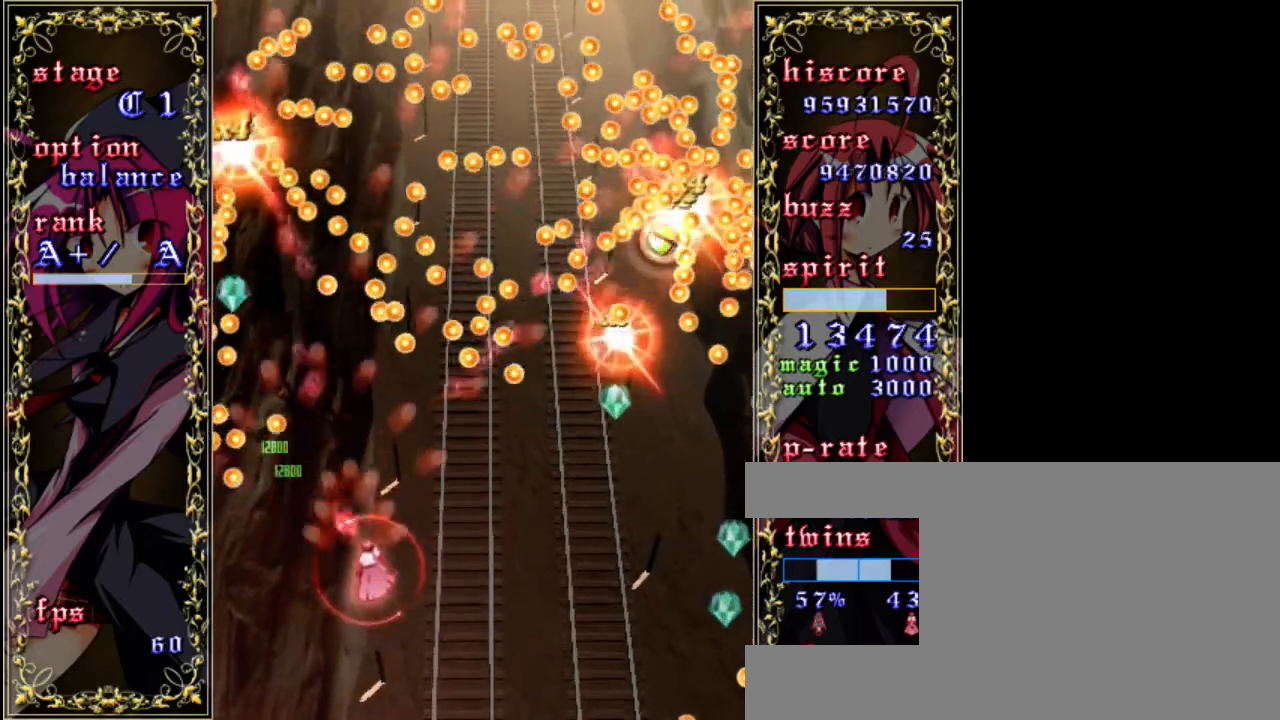
{"keys": ["z"], "events": [[83, "right", "up"], [350, "up", "down"], [417, "up", "up"]]}
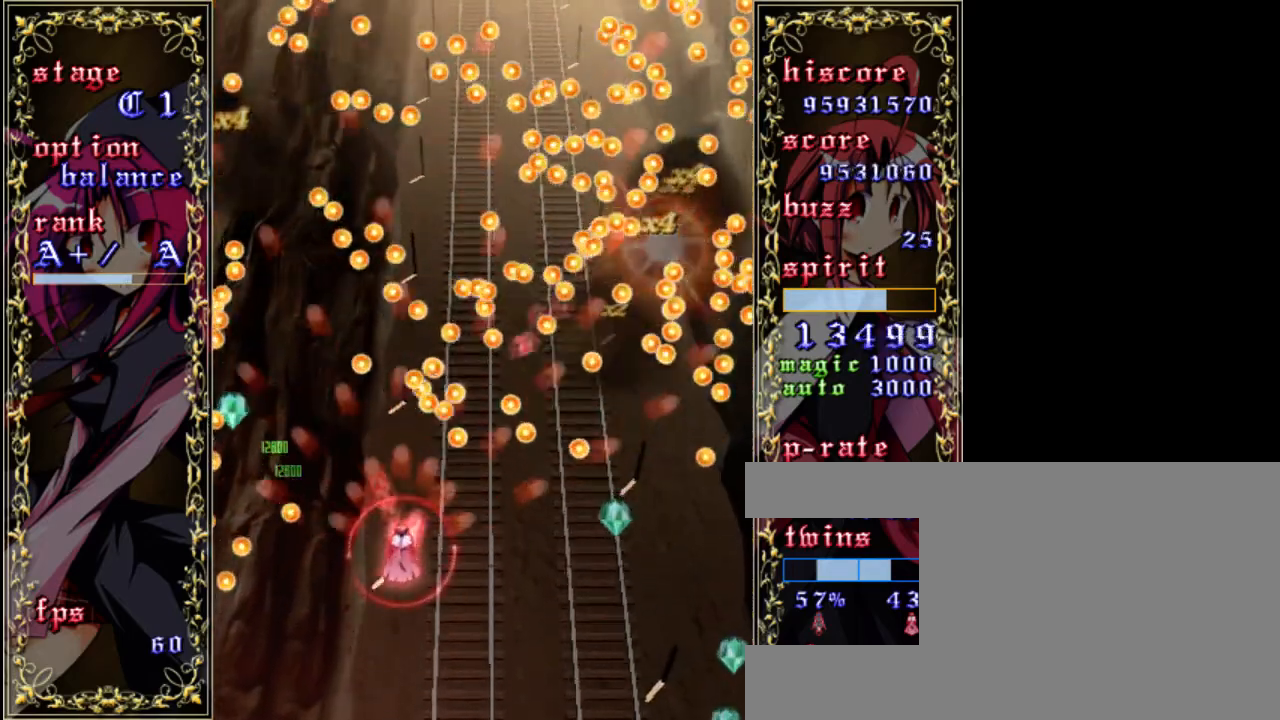
{"keys": ["z"], "events": [[83, "left", "down"], [183, "down", "down"], [183, "left", "up"], [350, "down", "up"]]}
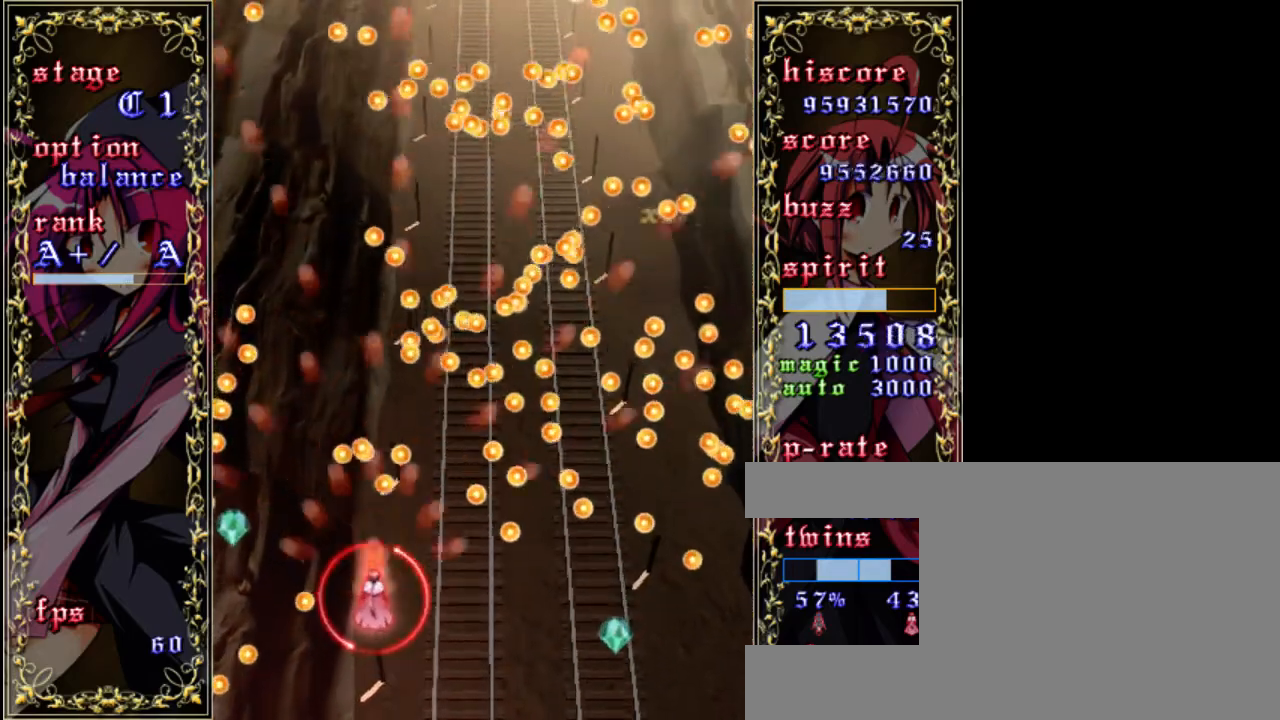
{"keys": ["down", "z"], "events": [[50, "left", "down"], [317, "down", "down"], [383, "left", "up"]]}
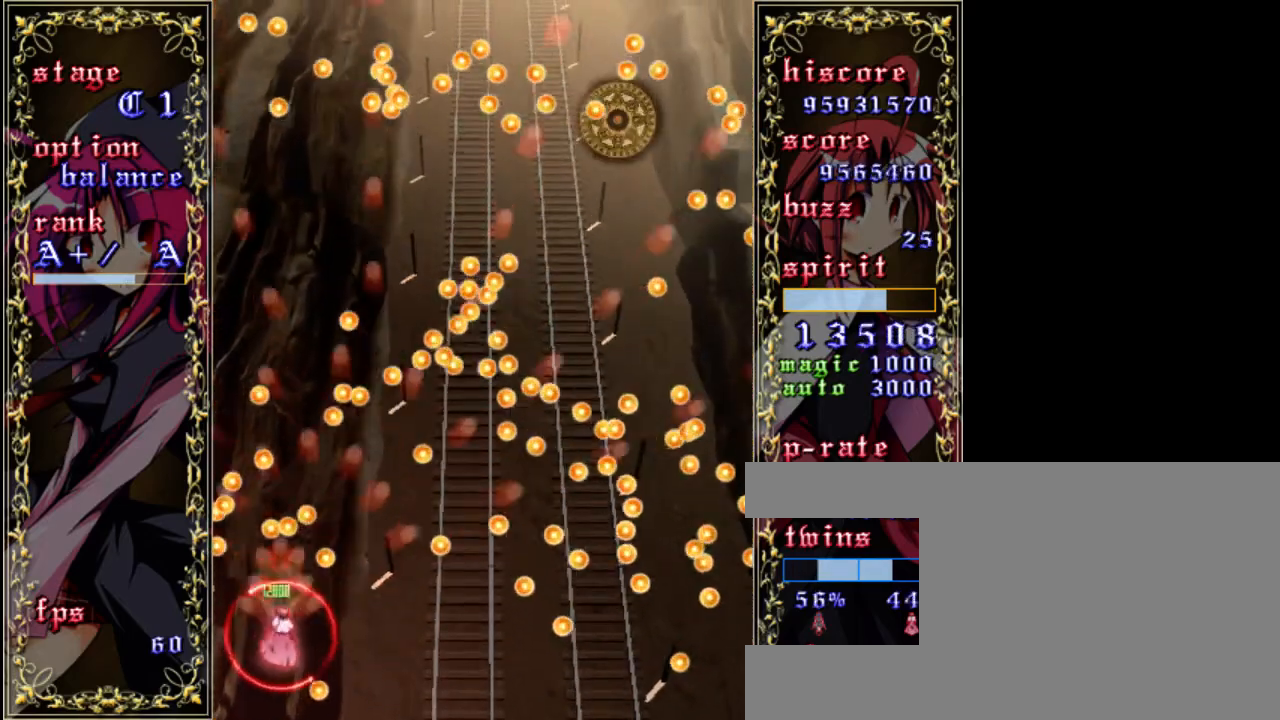
{"keys": ["up", "z"], "events": [[50, "down", "up"], [50, "right", "down"], [350, "right", "up"], [483, "up", "down"]]}
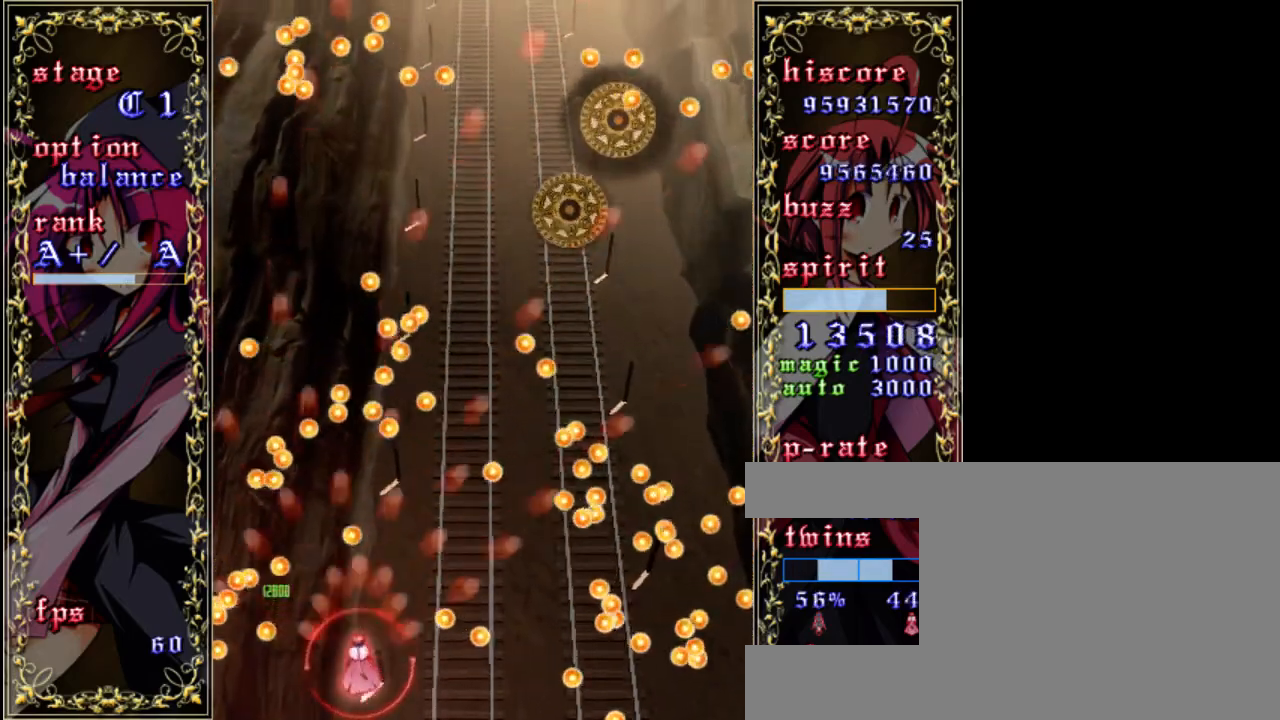
{"keys": ["up", "z"], "events": [[117, "right", "down"], [250, "right", "up"]]}
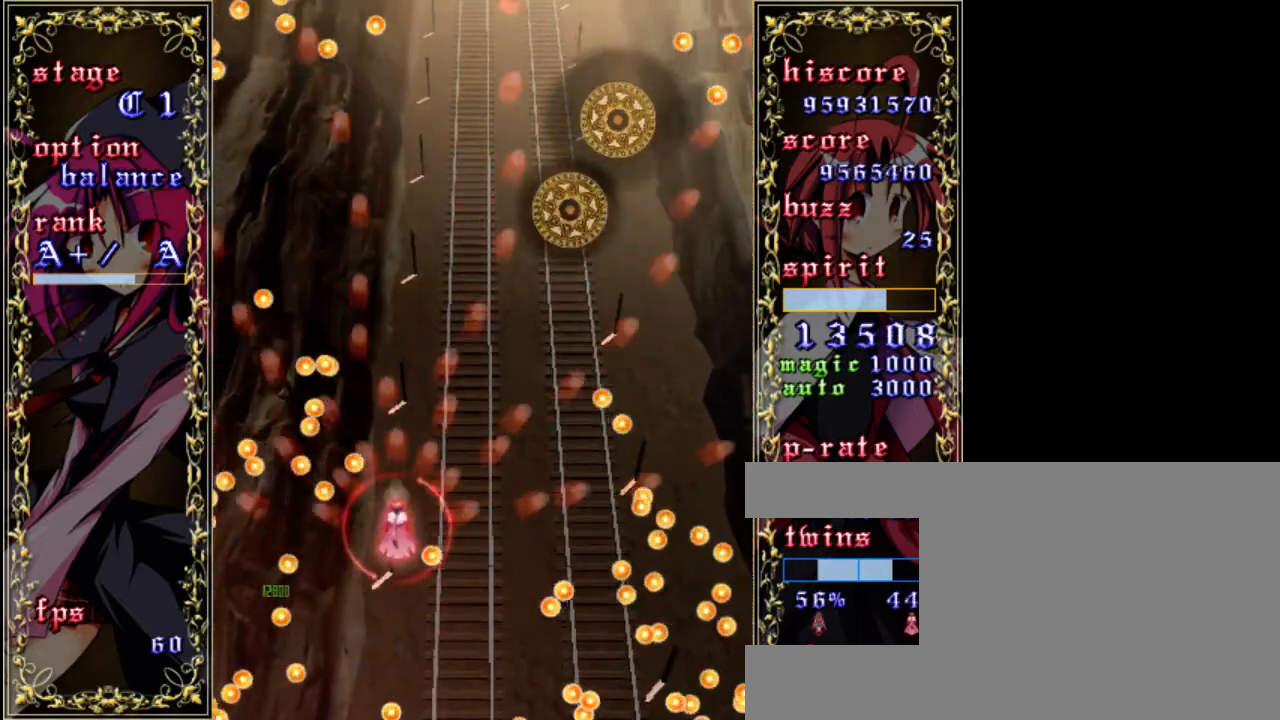
{"keys": ["right", "z"], "events": [[17, "right", "down"], [83, "up", "up"]]}
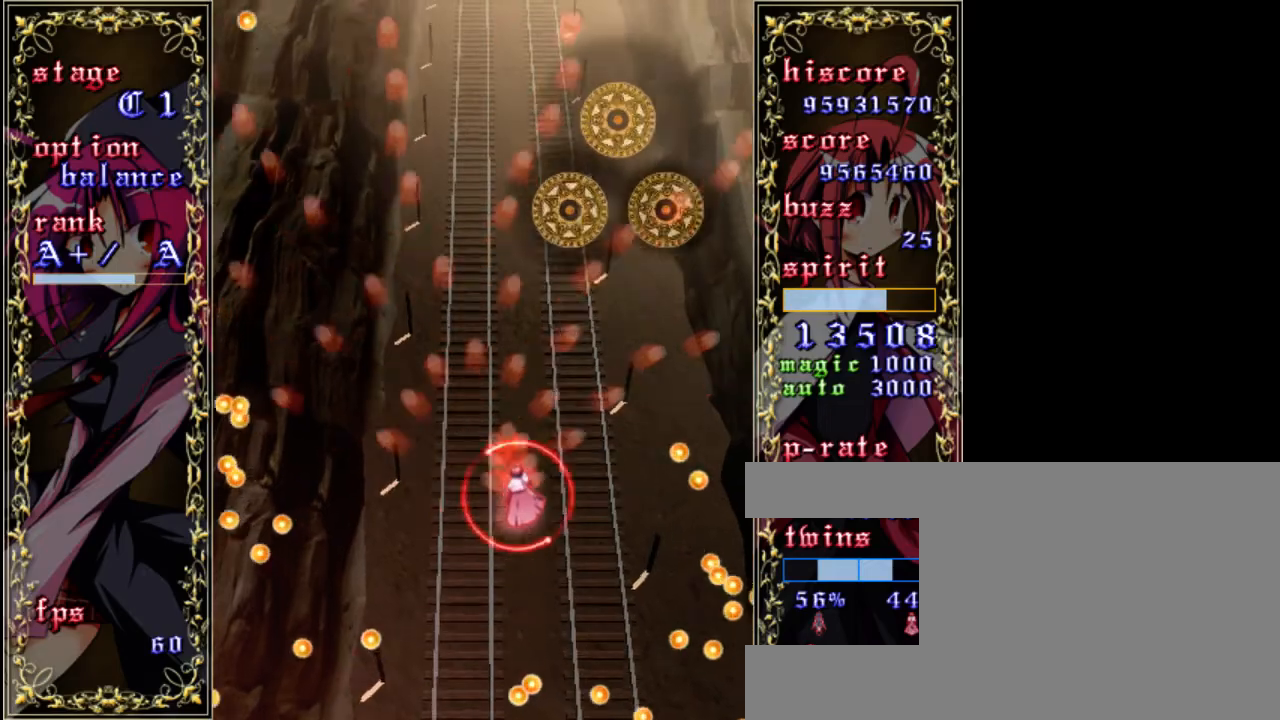
{"keys": ["z"], "events": [[83, "up", "down"], [117, "a", "down"], [250, "a", "up"], [283, "right", "up"], [317, "up", "up"]]}
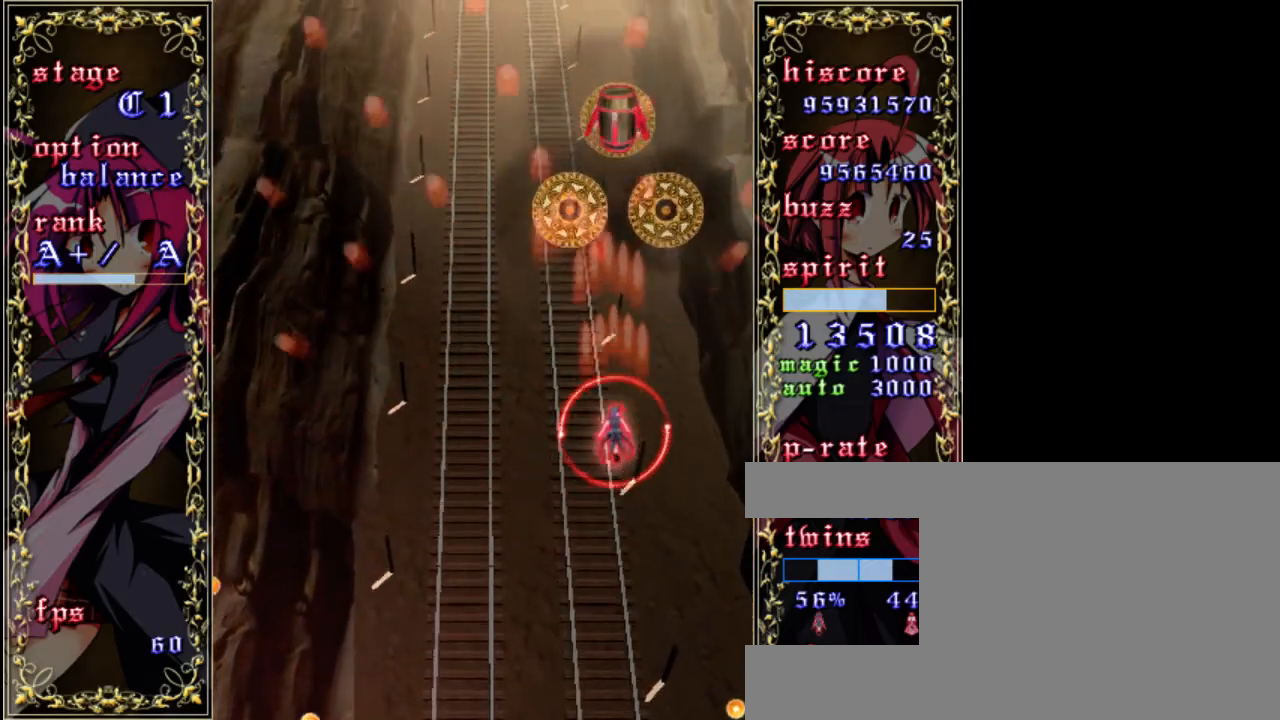
{"keys": ["left", "z"], "events": [[383, "left", "down"]]}
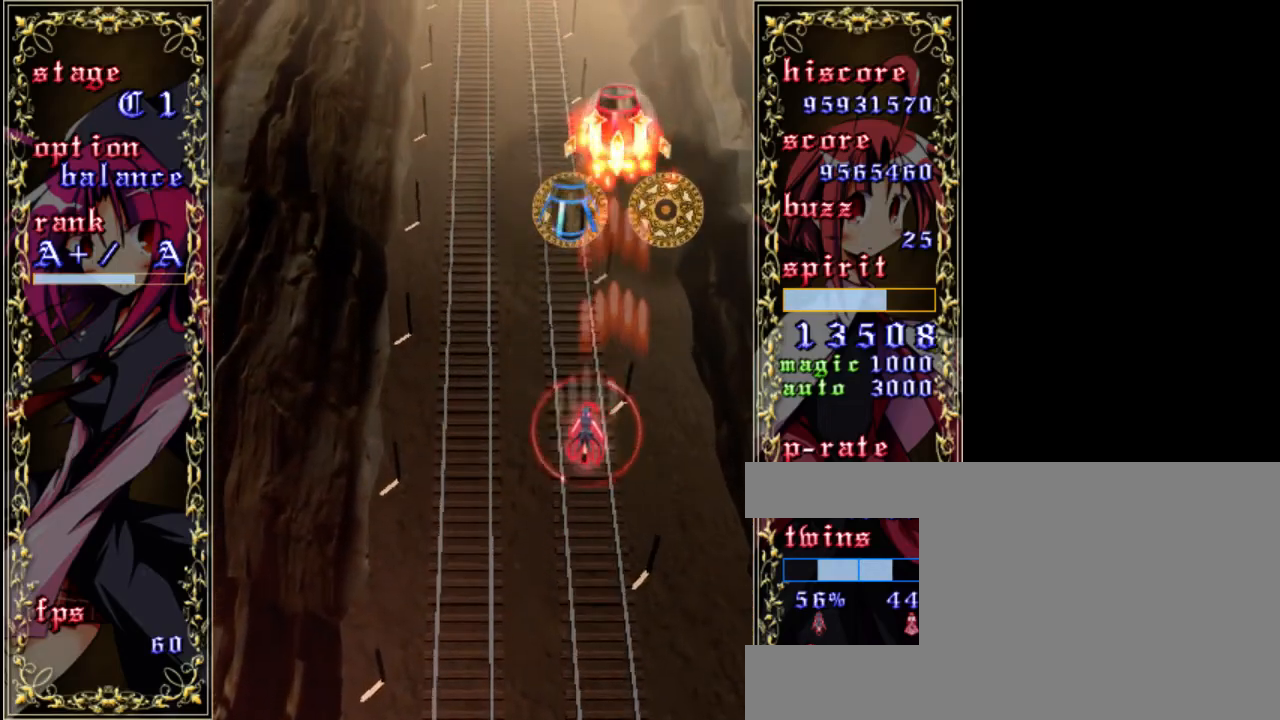
{"keys": ["z"], "events": [[17, "down", "down"], [50, "left", "up"], [183, "down", "up"], [283, "right", "down"], [450, "right", "up"]]}
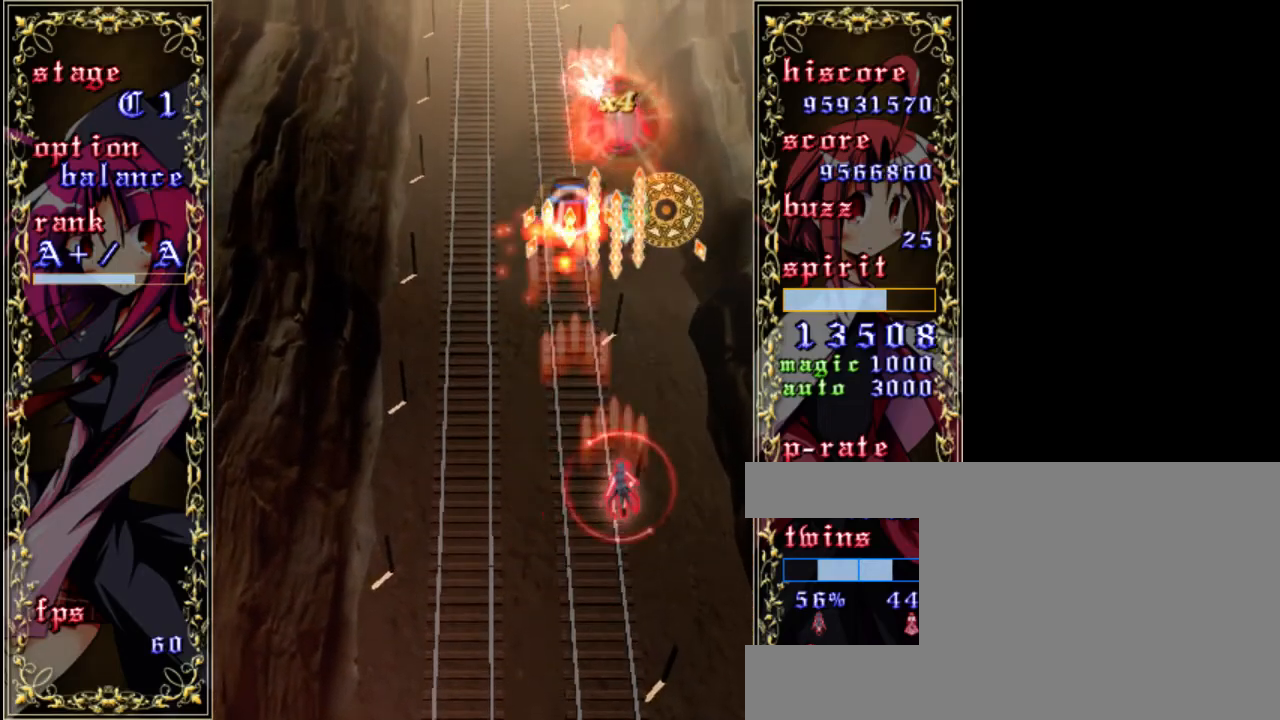
{"keys": ["down", "right", "z"], "events": [[217, "down", "down"], [450, "right", "down"]]}
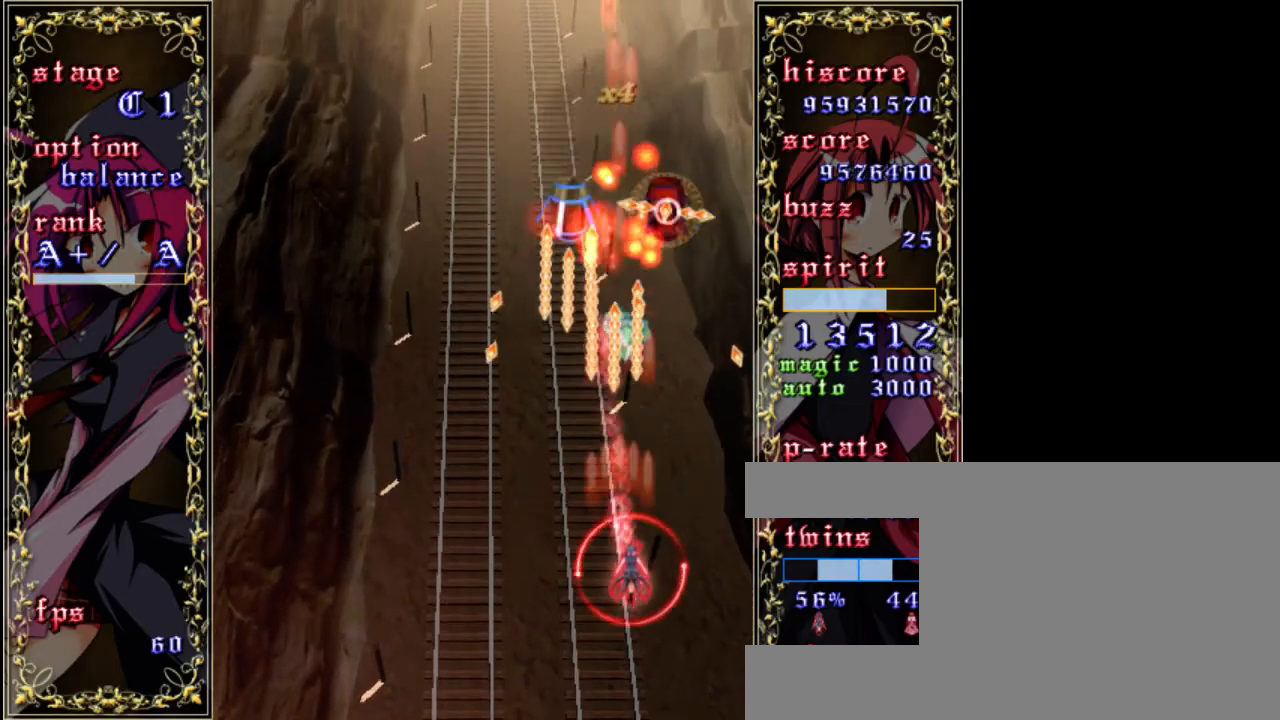
{"keys": ["z"], "events": [[83, "right", "up"], [217, "down", "up"]]}
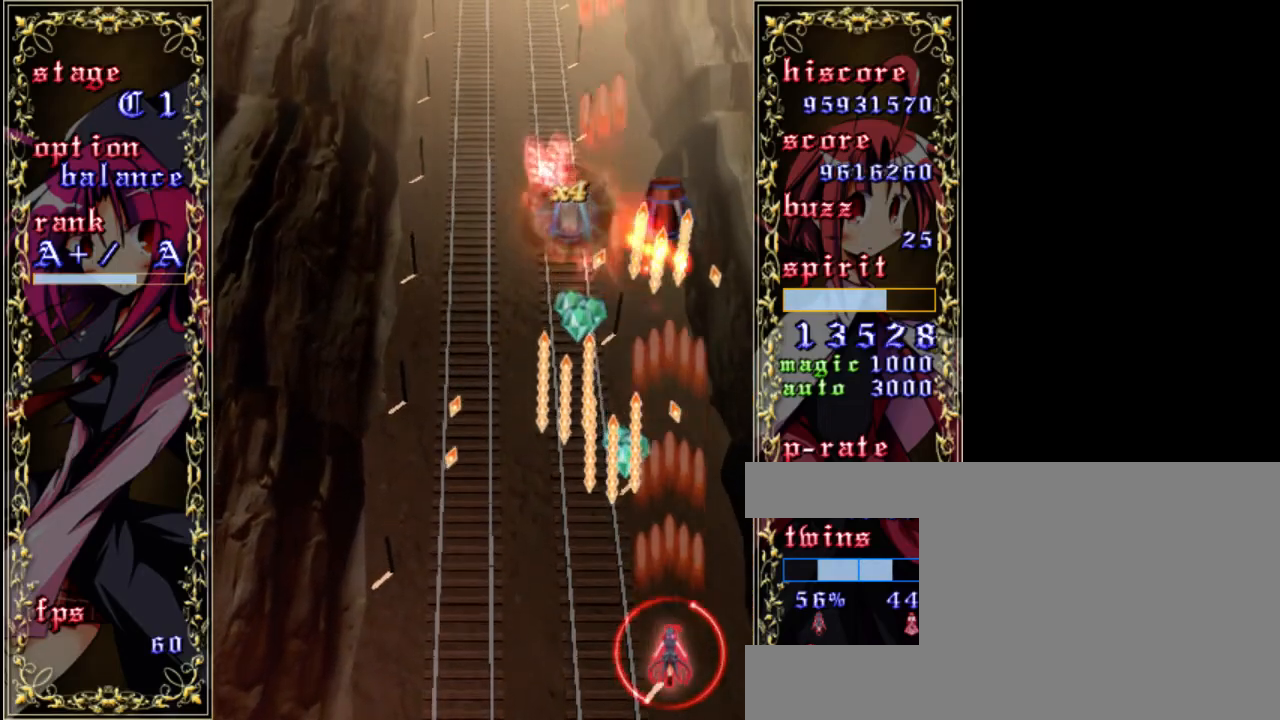
{"keys": ["shift", "up", "z"], "events": [[117, "shift", "down"], [283, "up", "down"]]}
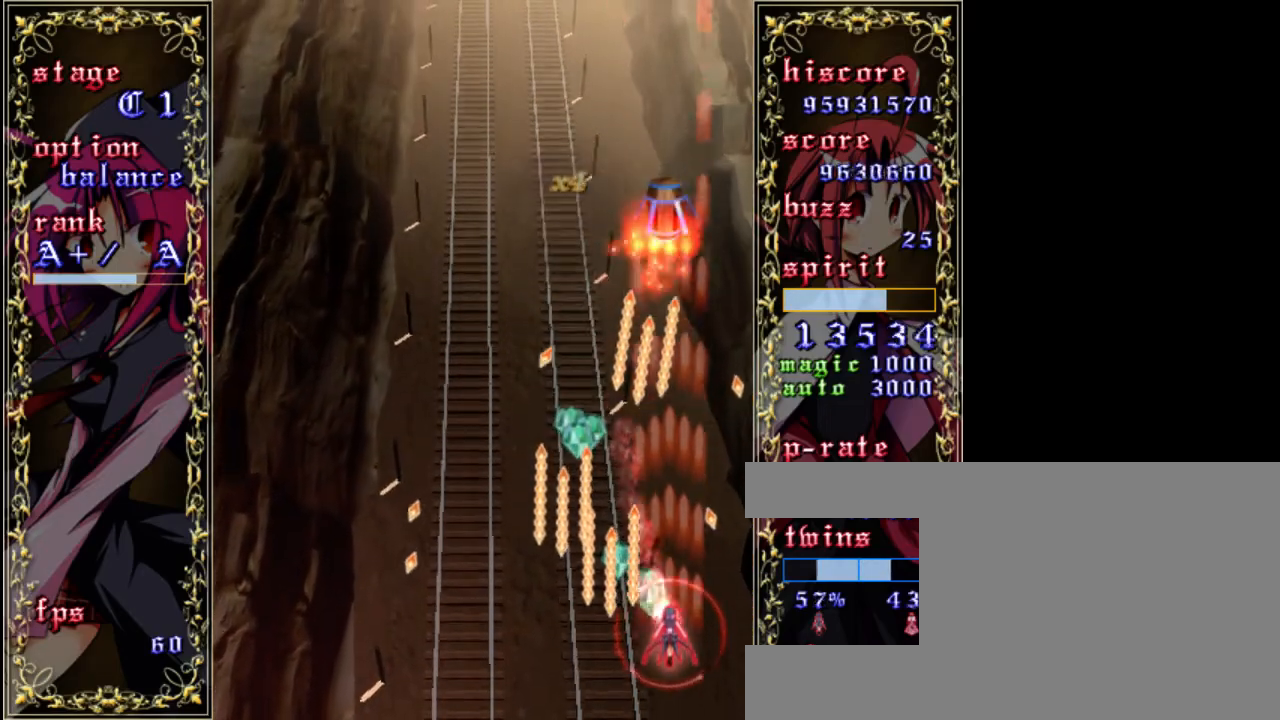
{"keys": ["left", "shift", "z"], "events": [[383, "up", "up"], [483, "left", "down"]]}
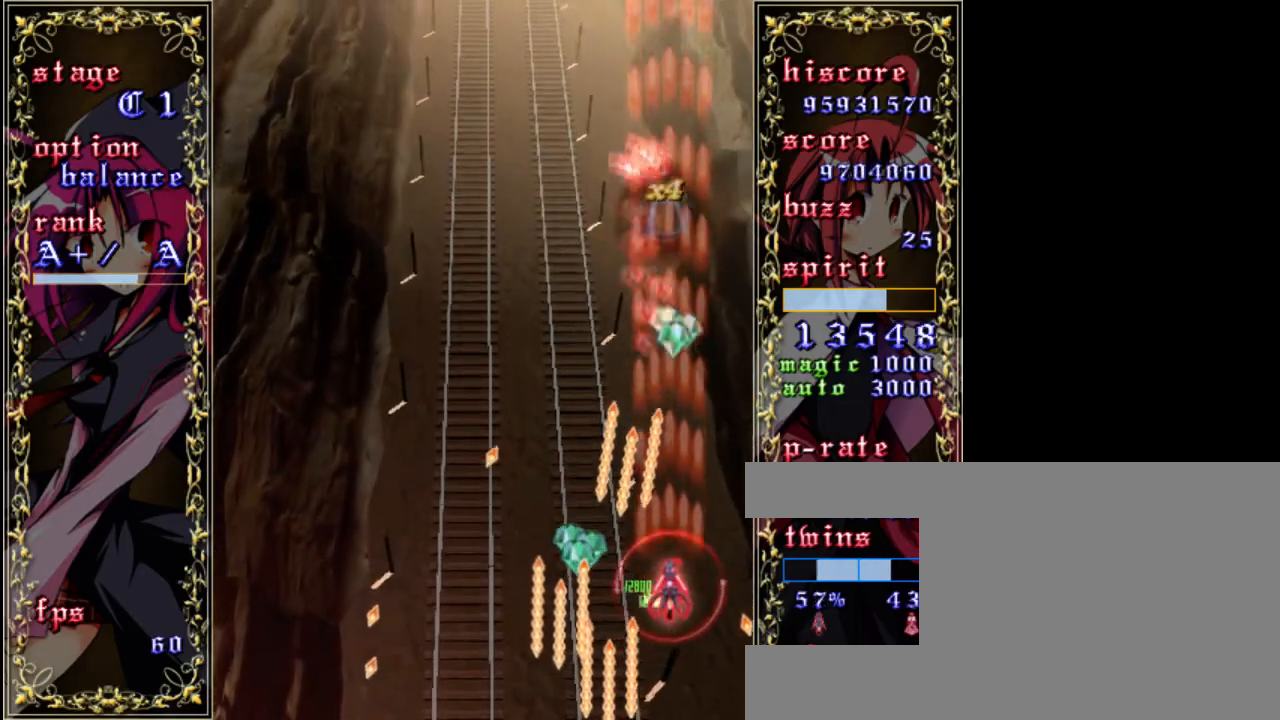
{"keys": ["z"], "events": [[83, "down", "down"], [217, "left", "up"], [250, "right", "down"], [250, "shift", "up"], [383, "down", "up"], [417, "right", "up"]]}
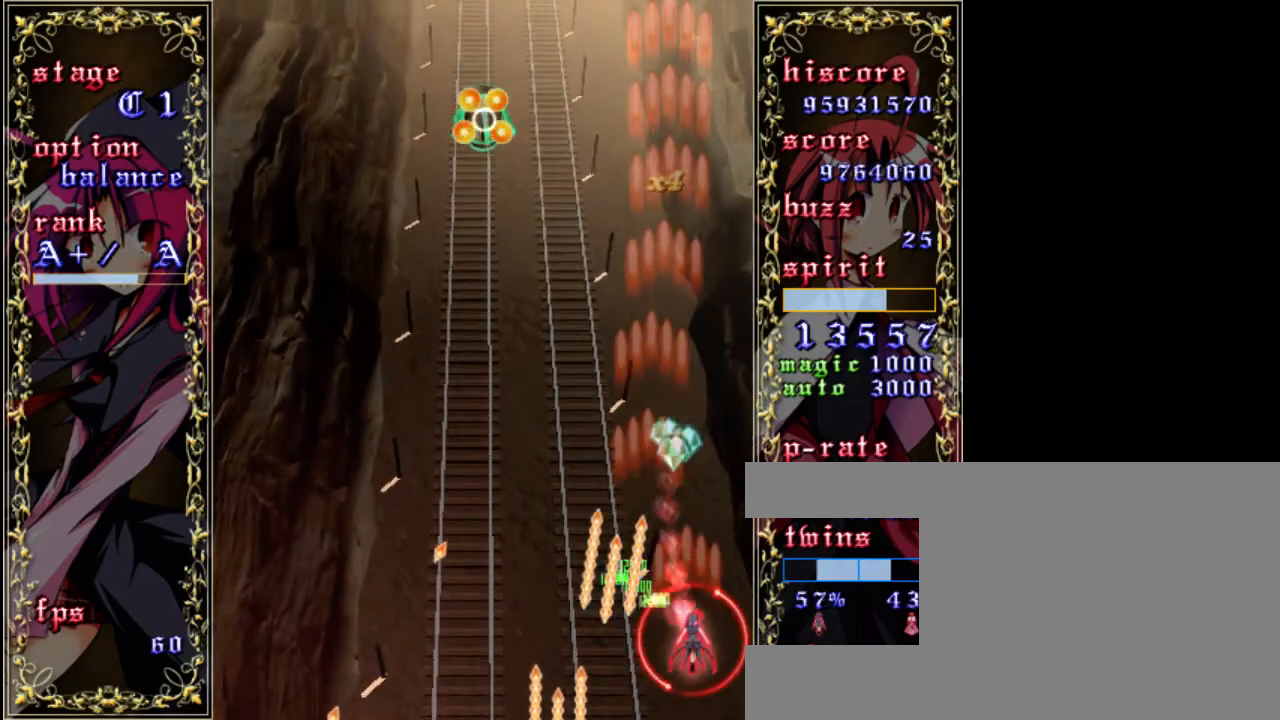
{"keys": ["left", "z"], "events": [[50, "up", "down"], [250, "a", "down"], [250, "left", "down"], [350, "a", "up"], [383, "up", "up"]]}
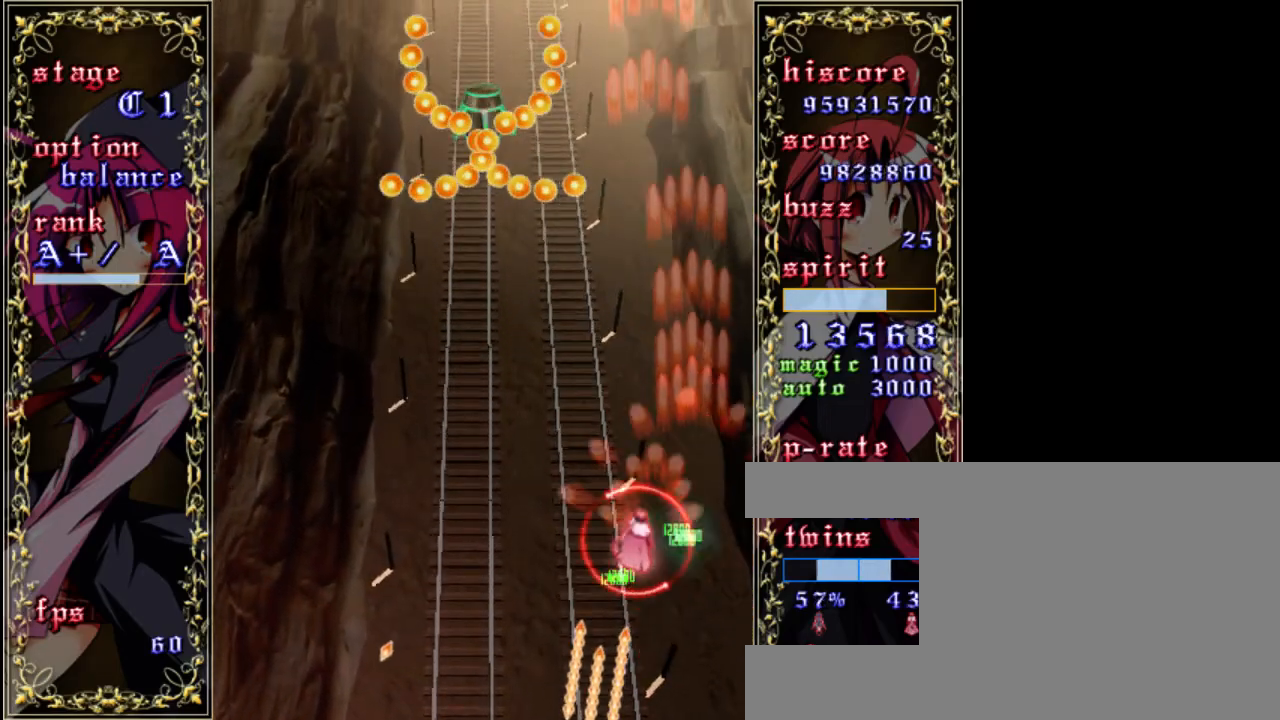
{"keys": ["shift", "z"], "events": [[17, "a", "down"], [117, "a", "up"], [383, "left", "up"], [417, "shift", "down"]]}